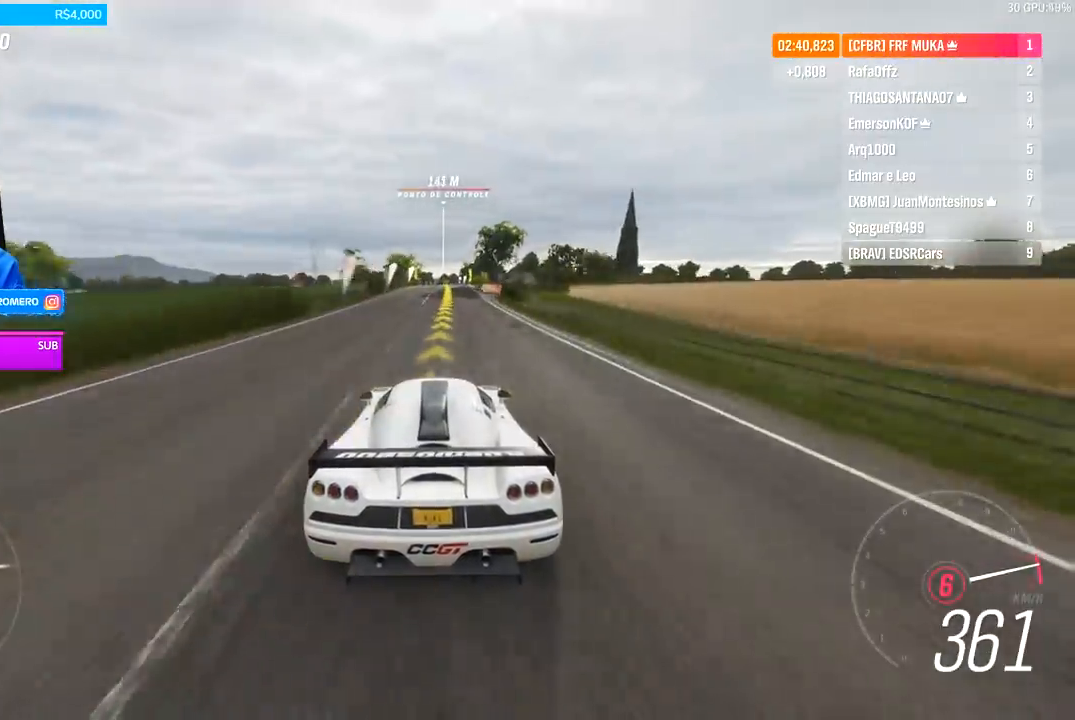
Gameplay with a controller (Xbox layout); each line is a JSON object with the inputs held at the frame after it. "events" lists button and stick changes between this image and that frame as [ms after this image, input, new state], when the widget could be followed in between.
{"buttons": ["R2"], "left_stick": "left", "right_stick": "center", "events": [[367, "left_stick", "left"]]}
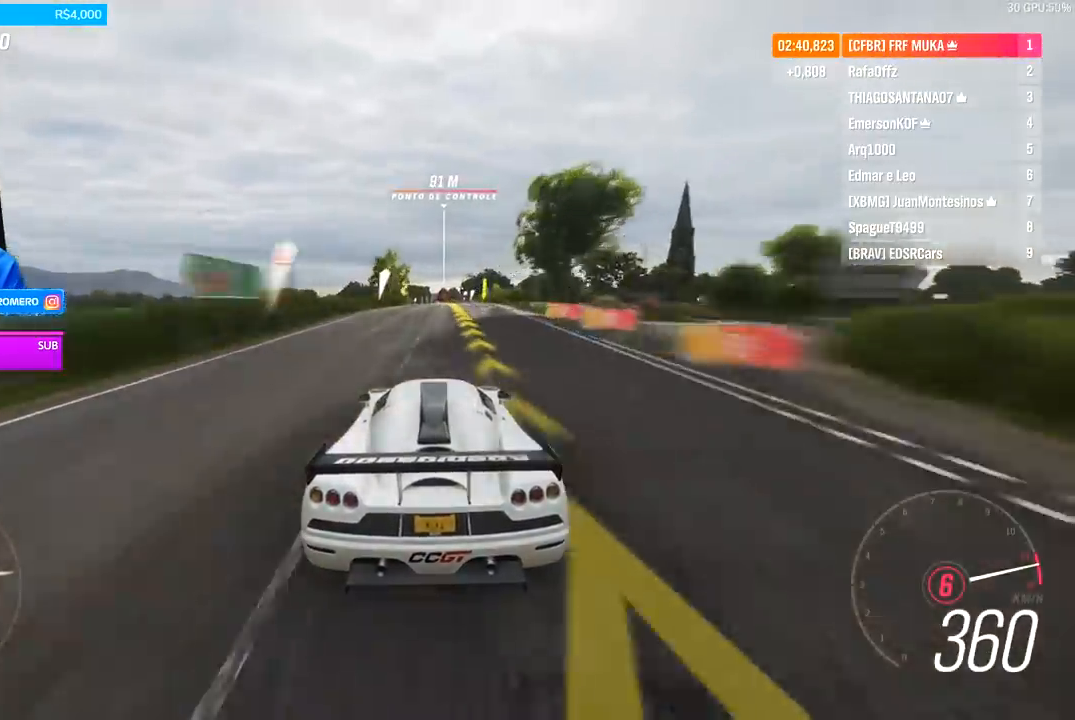
{"buttons": ["R2"], "left_stick": "center", "right_stick": "center", "events": [[33, "left_stick", "center"]]}
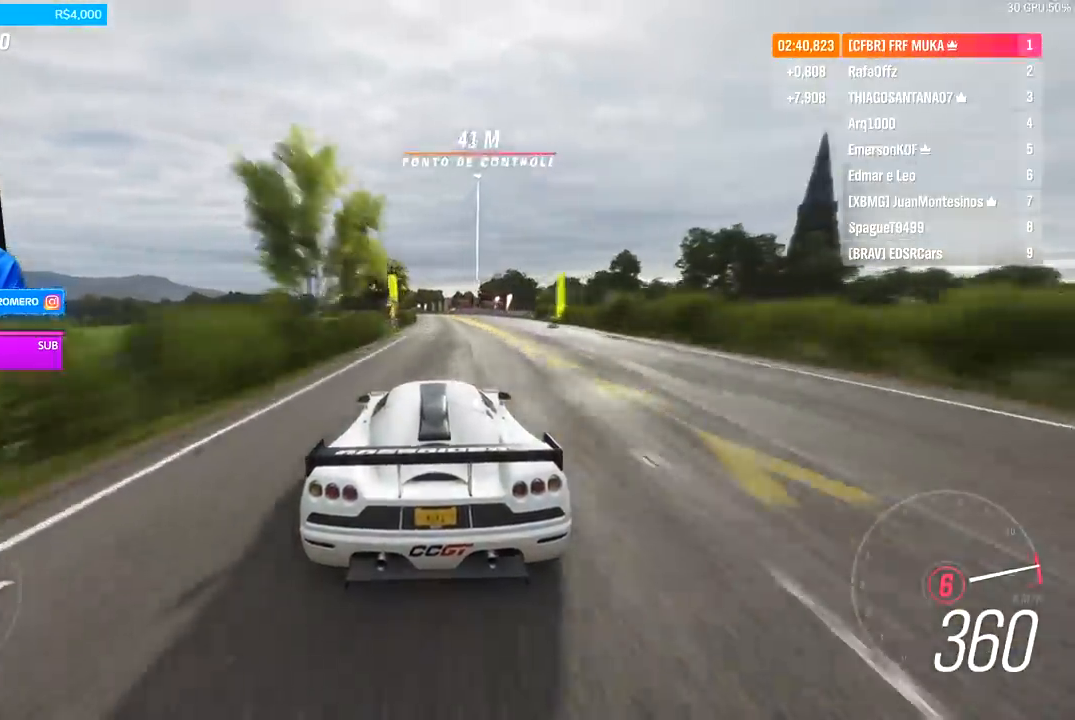
{"buttons": ["R2"], "left_stick": "center", "right_stick": "center", "events": [[367, "left_stick", "left"], [467, "left_stick", "center"]]}
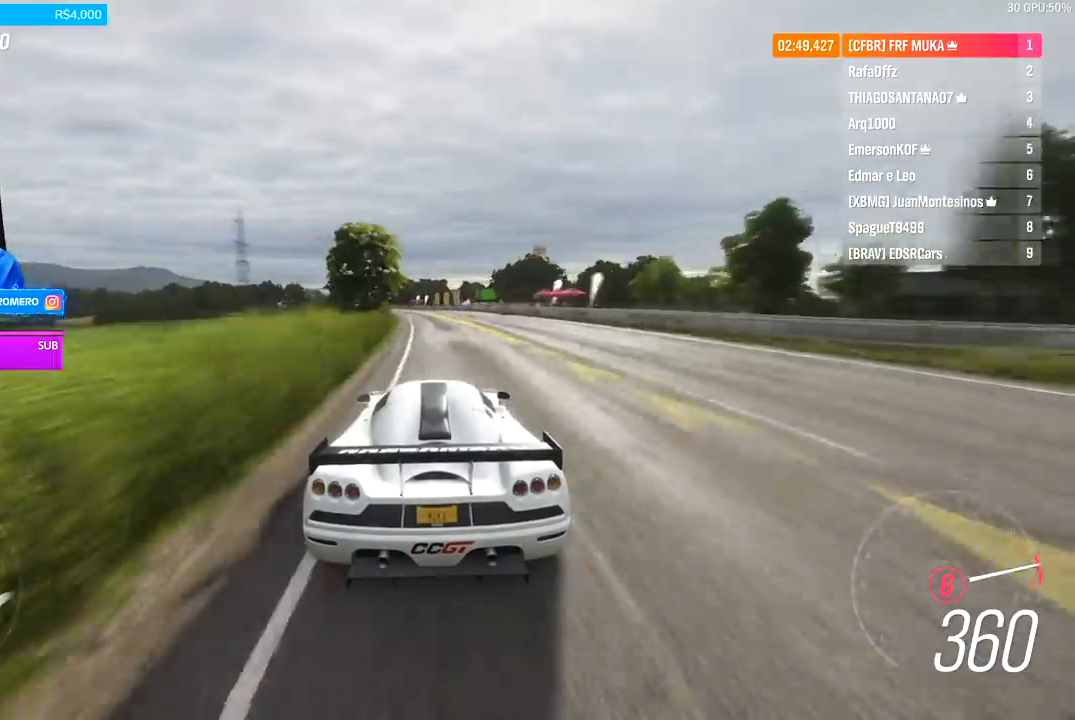
{"buttons": ["R2"], "left_stick": "down-left", "right_stick": "center", "events": [[100, "left_stick", "left"], [433, "left_stick", "down-left"]]}
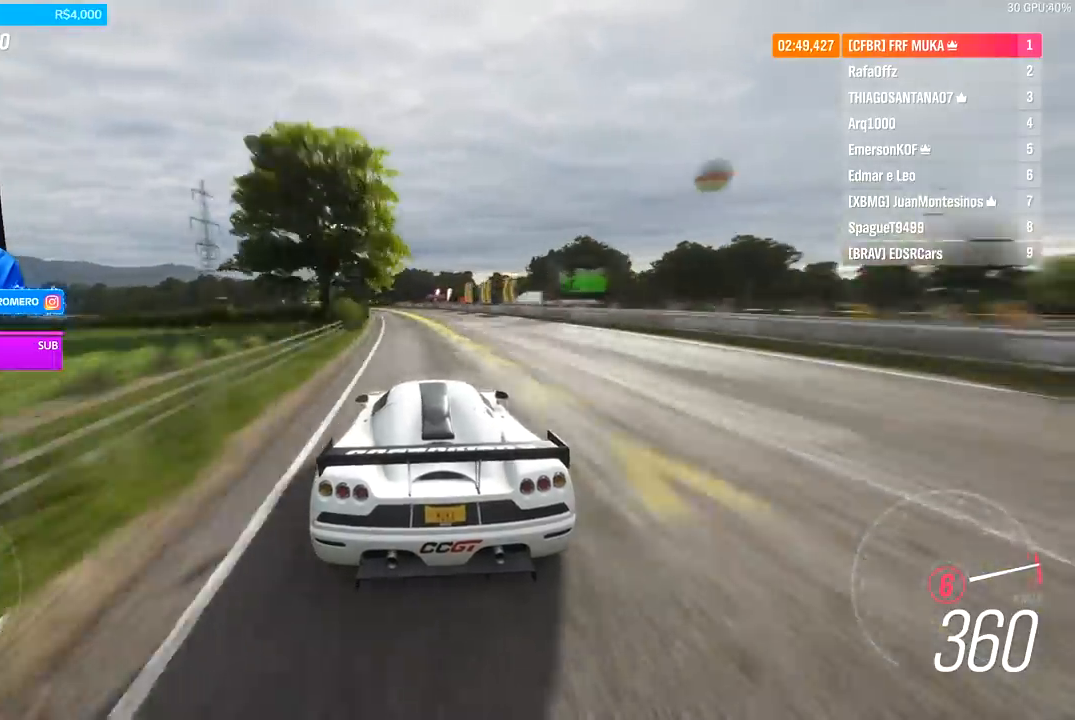
{"buttons": ["R2"], "left_stick": "center", "right_stick": "center", "events": [[133, "left_stick", "center"], [267, "left_stick", "down-left"], [467, "left_stick", "center"]]}
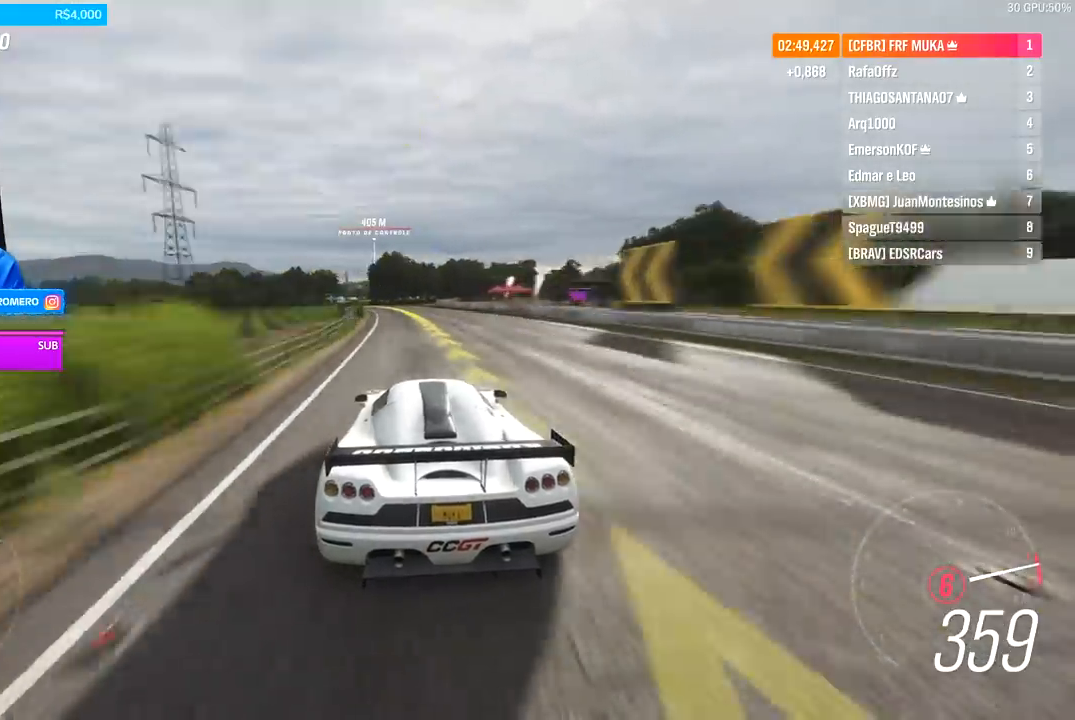
{"buttons": ["R2"], "left_stick": "down-left", "right_stick": "center", "events": [[100, "left_stick", "down-left"], [233, "left_stick", "center"], [500, "left_stick", "down-left"]]}
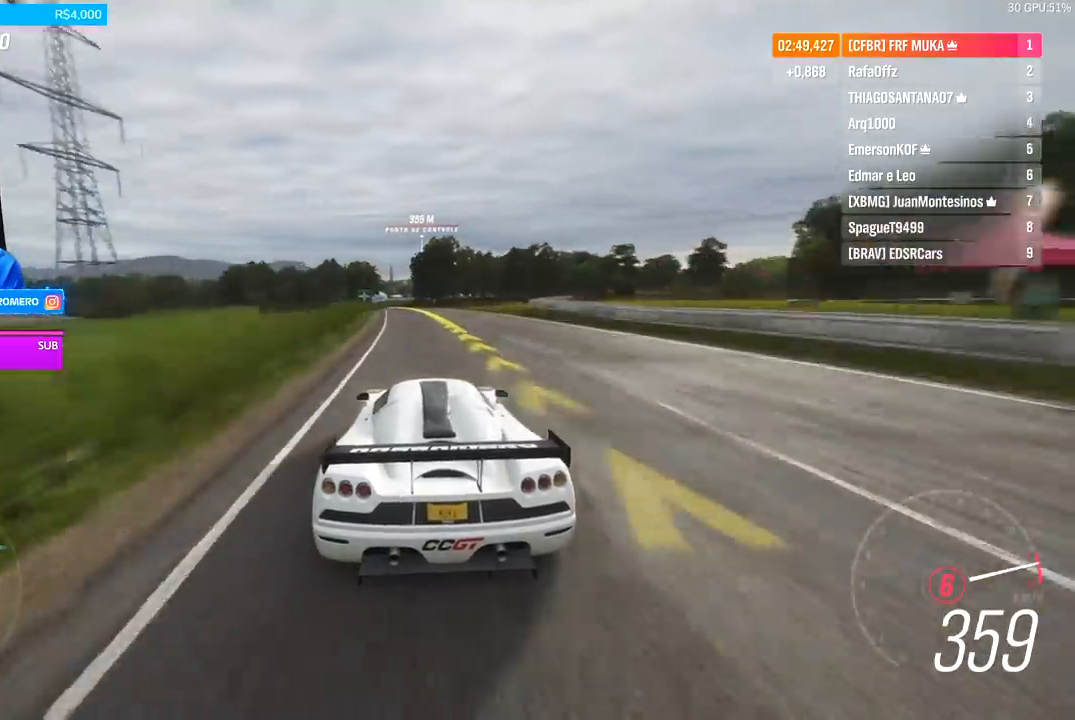
{"buttons": ["R2"], "left_stick": "center", "right_stick": "center", "events": [[133, "left_stick", "center"], [267, "left_stick", "down-left"], [400, "left_stick", "center"]]}
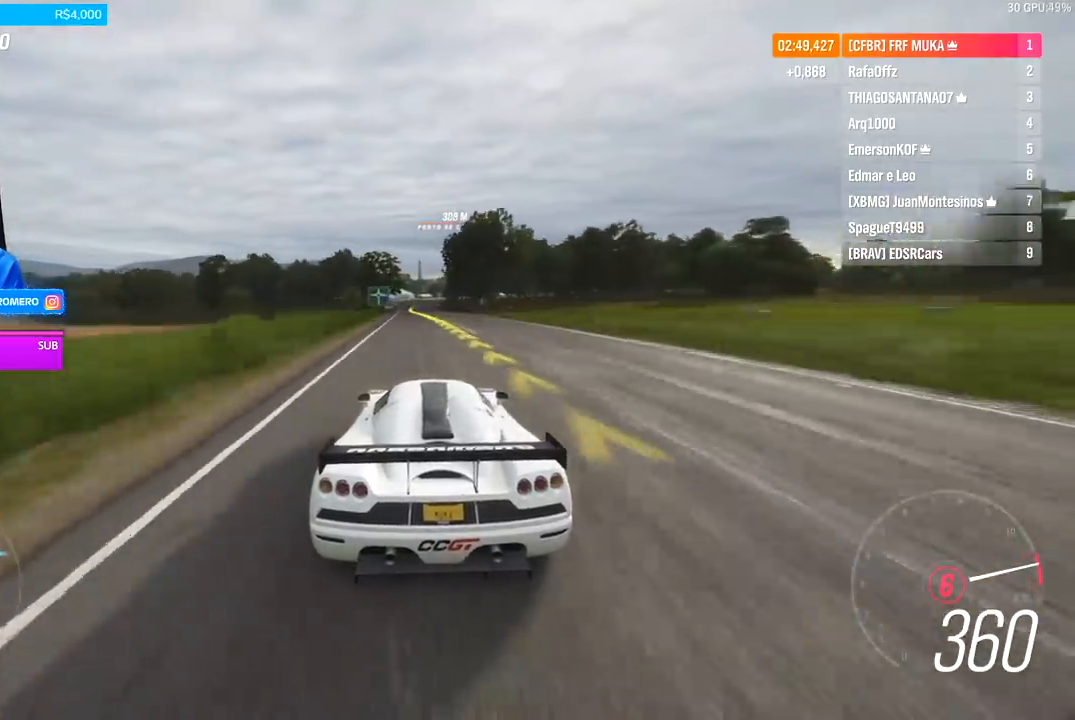
{"buttons": ["R2"], "left_stick": "down-left", "right_stick": "center", "events": [[33, "left_stick", "down-left"], [100, "left_stick", "center"], [433, "left_stick", "down-left"]]}
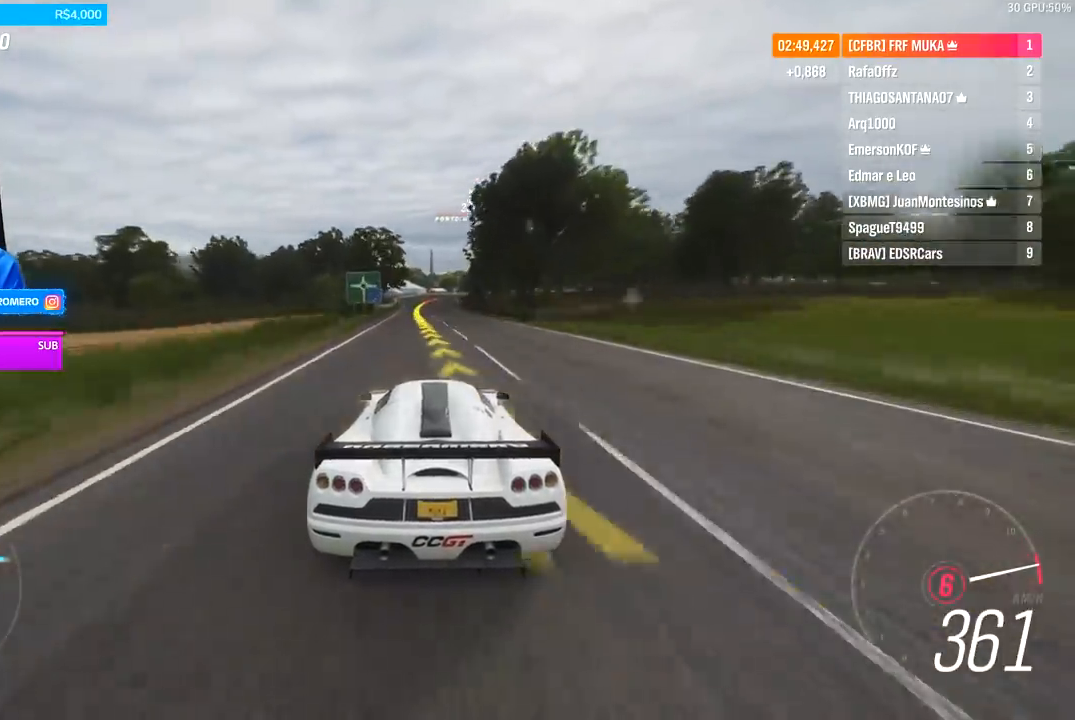
{"buttons": ["R2"], "left_stick": "center", "right_stick": "center", "events": [[33, "left_stick", "center"]]}
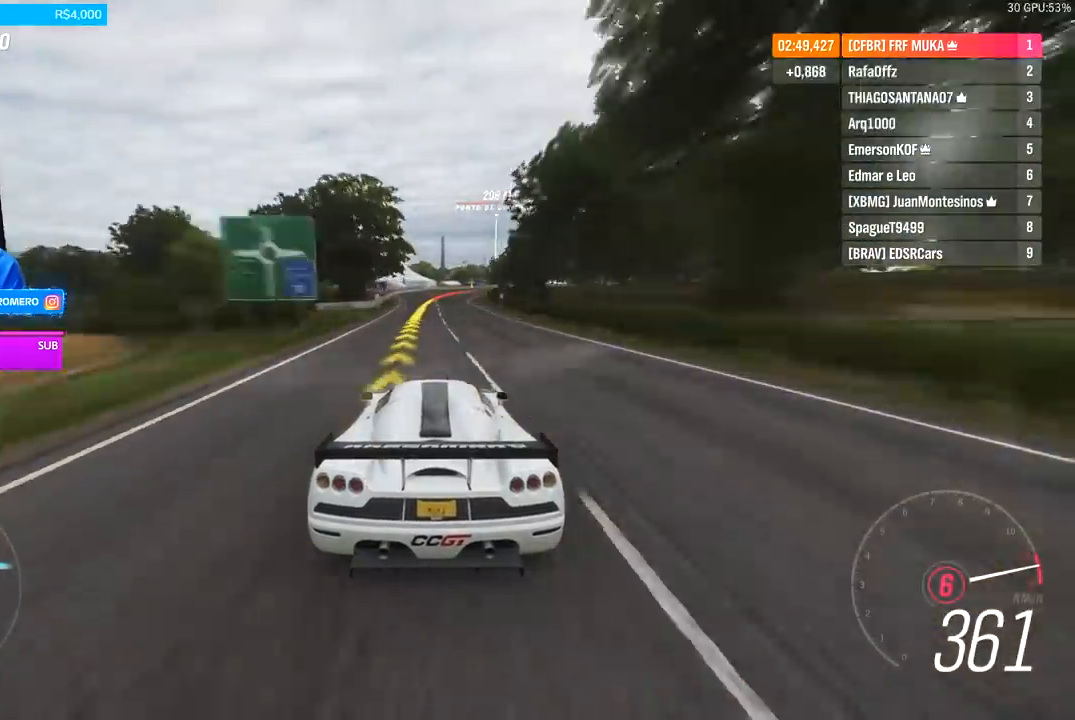
{"buttons": ["L2"], "left_stick": "right", "right_stick": "center", "events": [[367, "A", "down"], [367, "L2", "down"], [367, "X", "down"], [467, "A", "up"], [467, "X", "up"], [500, "R2", "up"], [500, "left_stick", "right"]]}
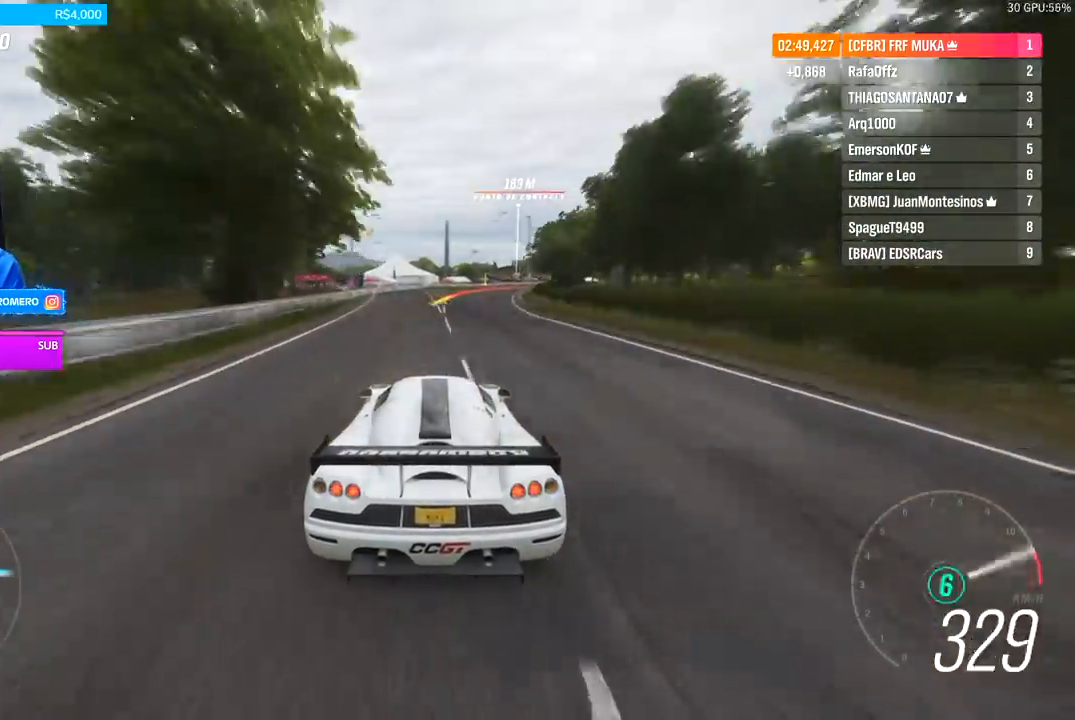
{"buttons": ["R2"], "left_stick": "center", "right_stick": "center", "events": [[100, "R2", "down"], [167, "L2", "up"], [500, "left_stick", "center"]]}
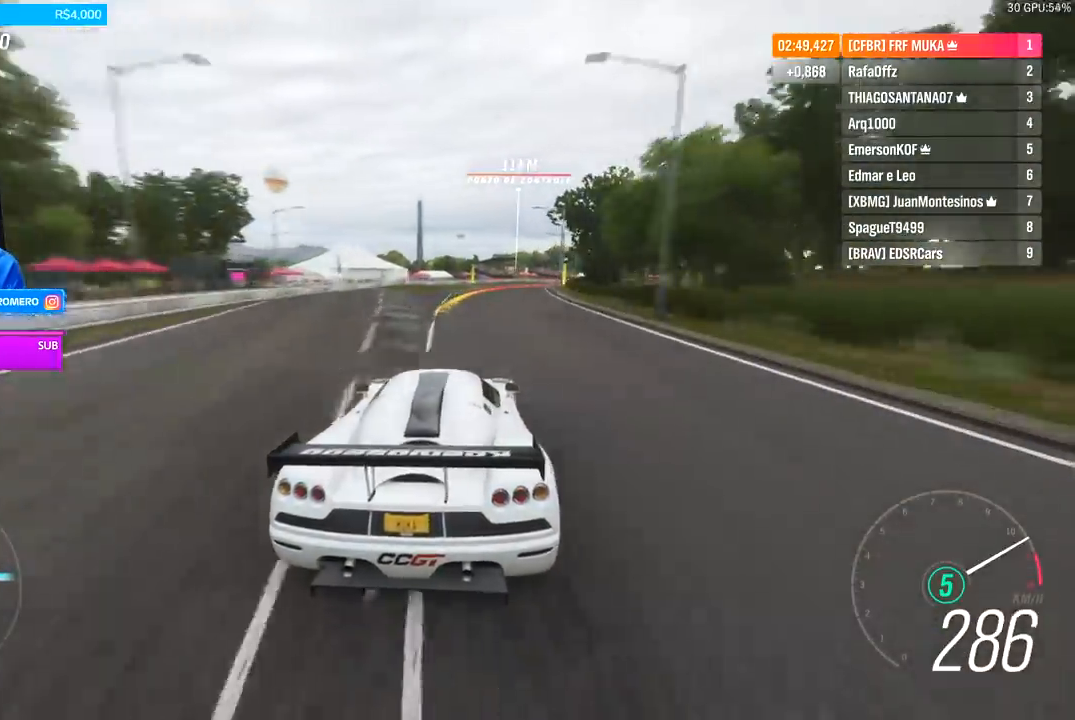
{"buttons": ["R2"], "left_stick": "right", "right_stick": "center", "events": [[233, "left_stick", "right"]]}
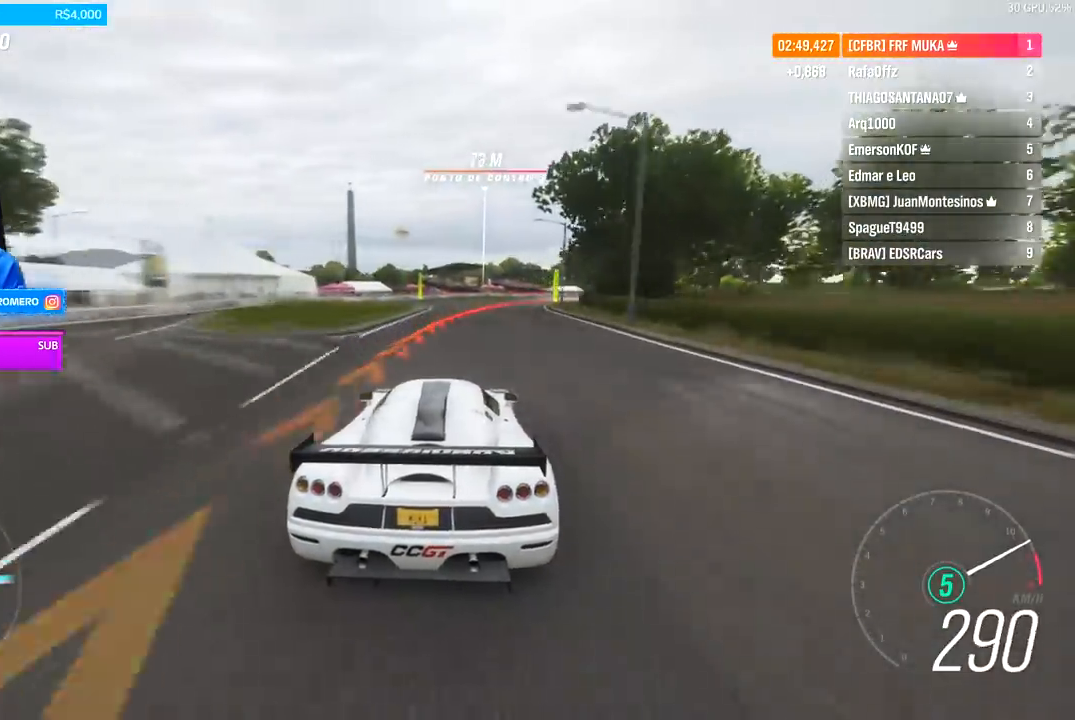
{"buttons": [], "left_stick": "right", "right_stick": "center", "events": [[33, "A", "down"], [33, "L2", "down"], [33, "X", "down"], [100, "A", "up"], [100, "X", "up"], [133, "L2", "up"], [167, "R2", "up"]]}
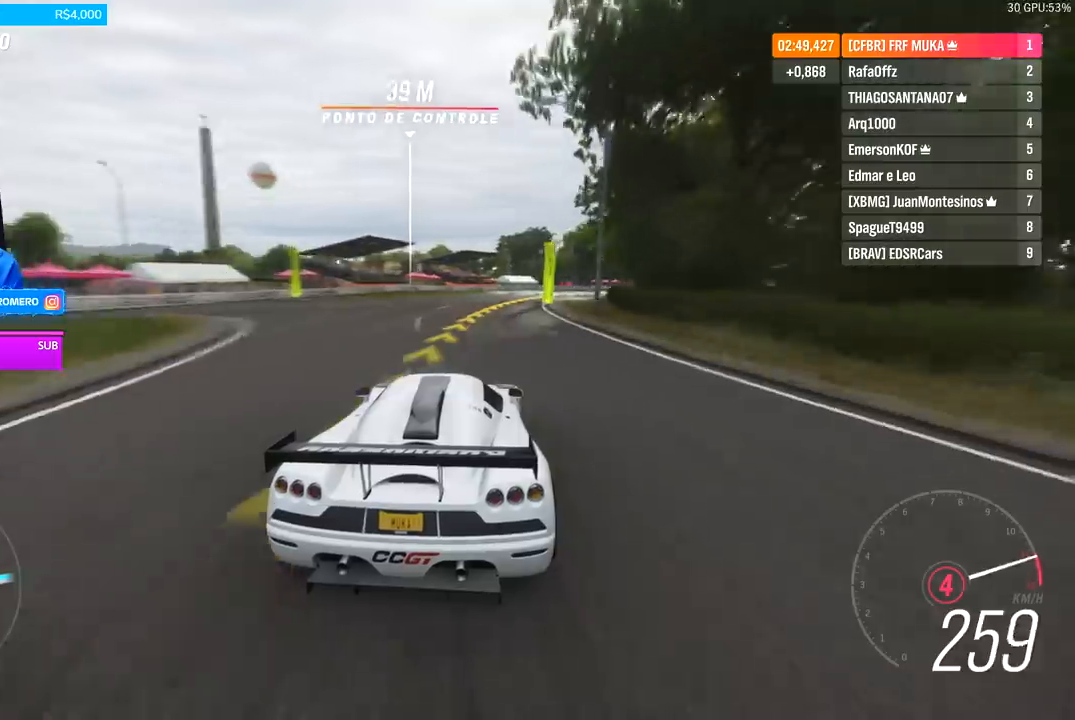
{"buttons": ["R2"], "left_stick": "right", "right_stick": "center", "events": [[467, "R2", "down"]]}
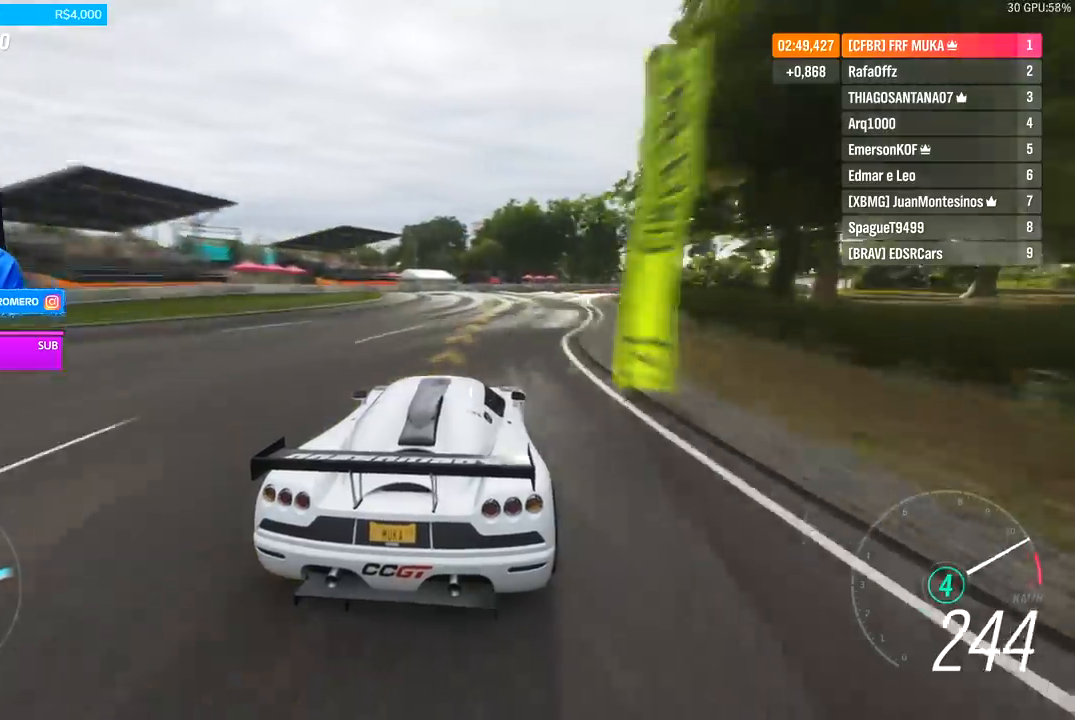
{"buttons": ["R2"], "left_stick": "right", "right_stick": "center", "events": []}
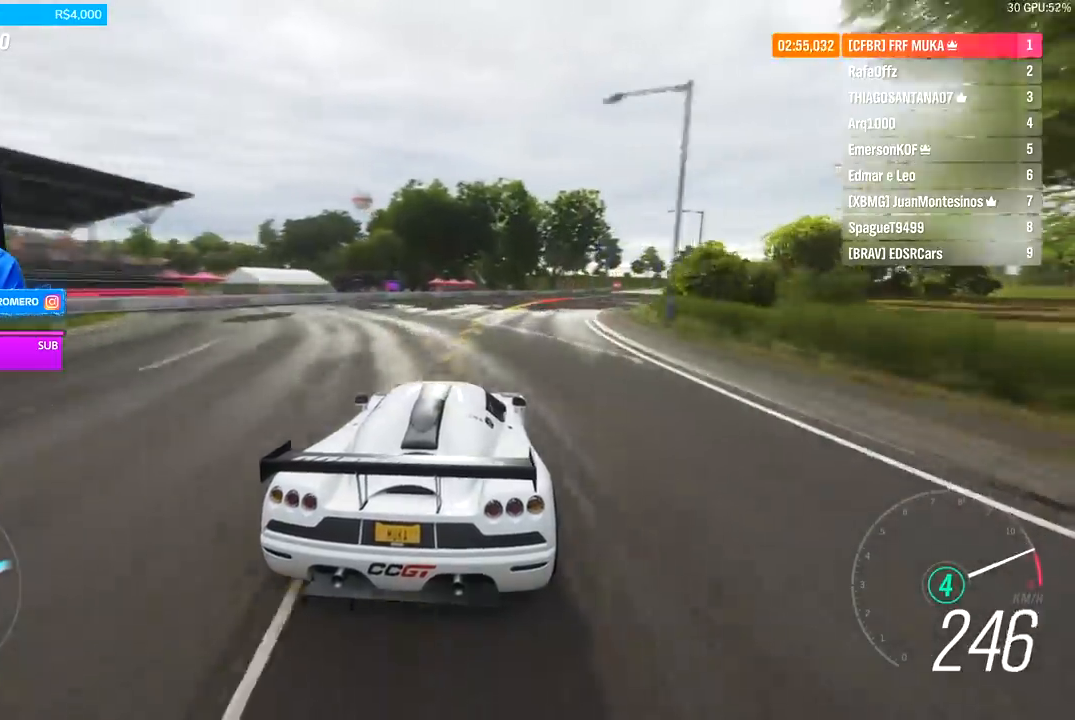
{"buttons": ["R2"], "left_stick": "right", "right_stick": "center", "events": []}
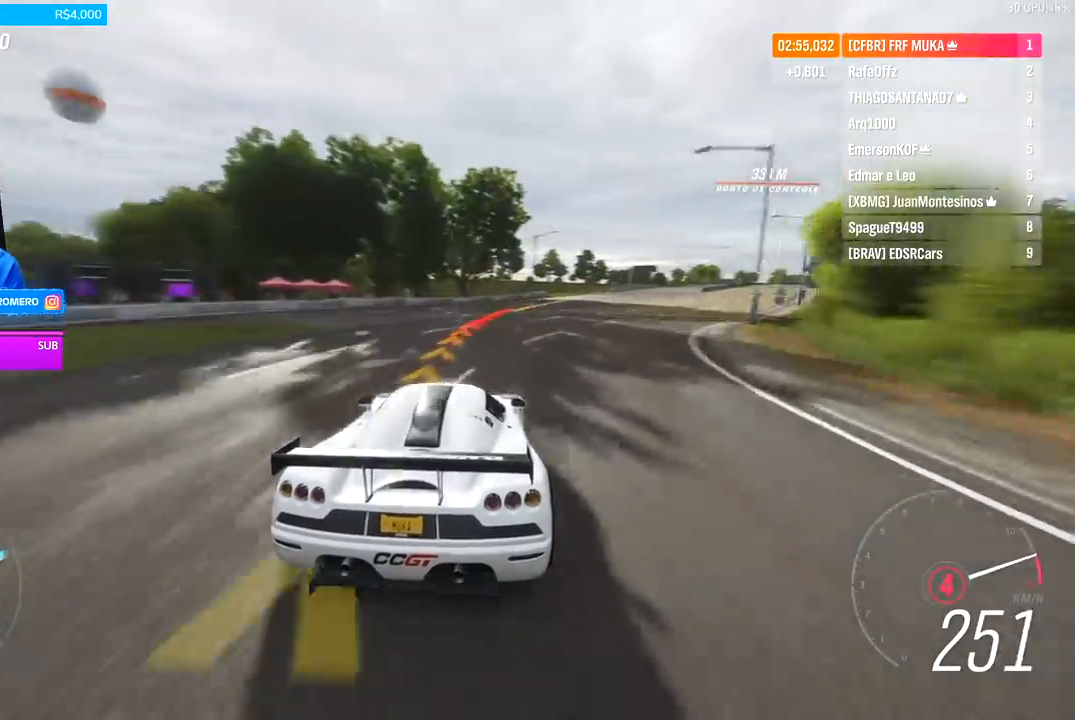
{"buttons": ["R2"], "left_stick": "right", "right_stick": "center", "events": [[67, "left_stick", "center"], [133, "left_stick", "right"], [333, "left_stick", "center"], [467, "left_stick", "right"]]}
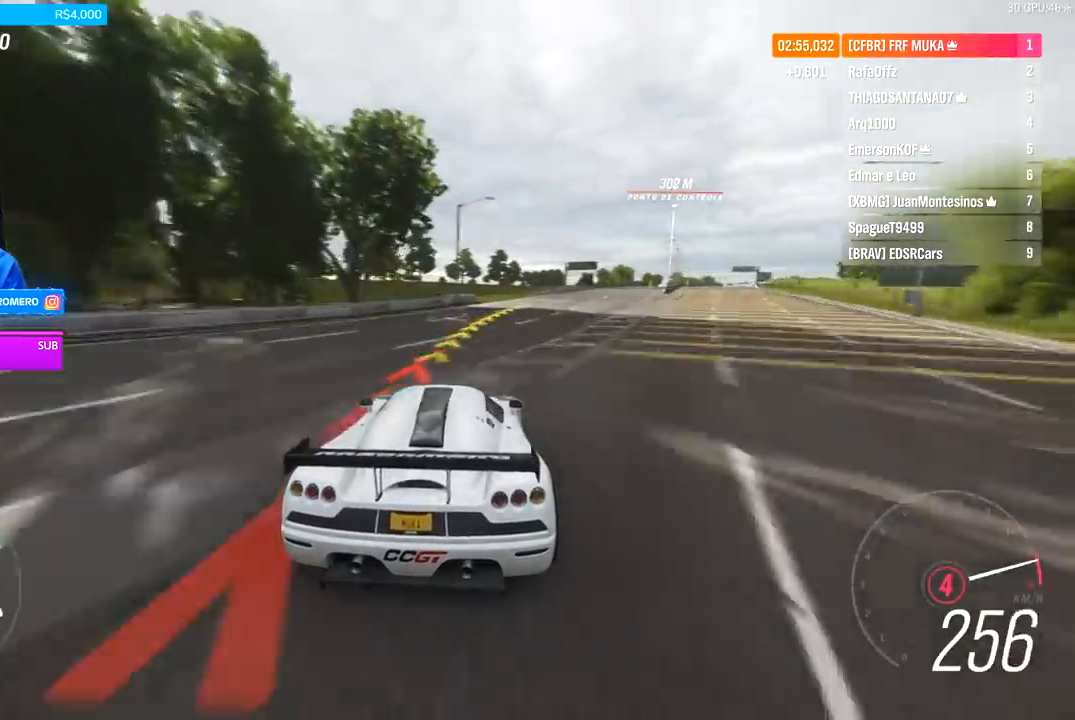
{"buttons": ["A", "B", "R2"], "left_stick": "right", "right_stick": "center", "events": [[267, "left_stick", "center"], [367, "left_stick", "right"], [467, "A", "down"], [467, "B", "down"]]}
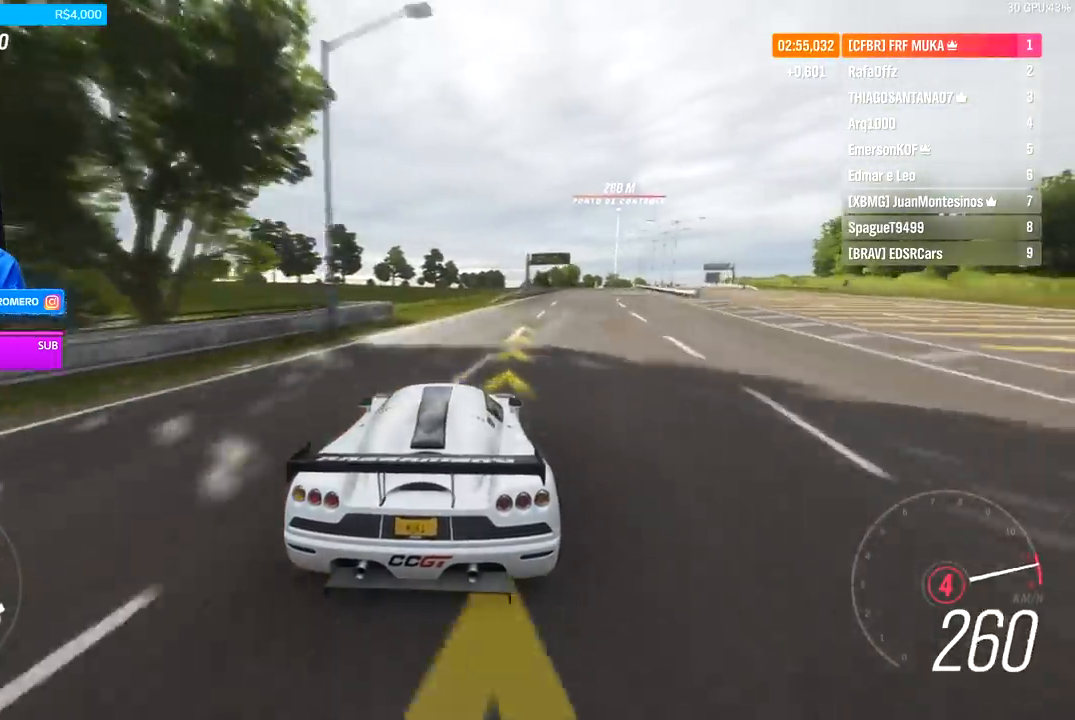
{"buttons": ["R2"], "left_stick": "right", "right_stick": "center", "events": [[67, "A", "up"], [67, "B", "up"], [133, "left_stick", "center"], [267, "left_stick", "right"]]}
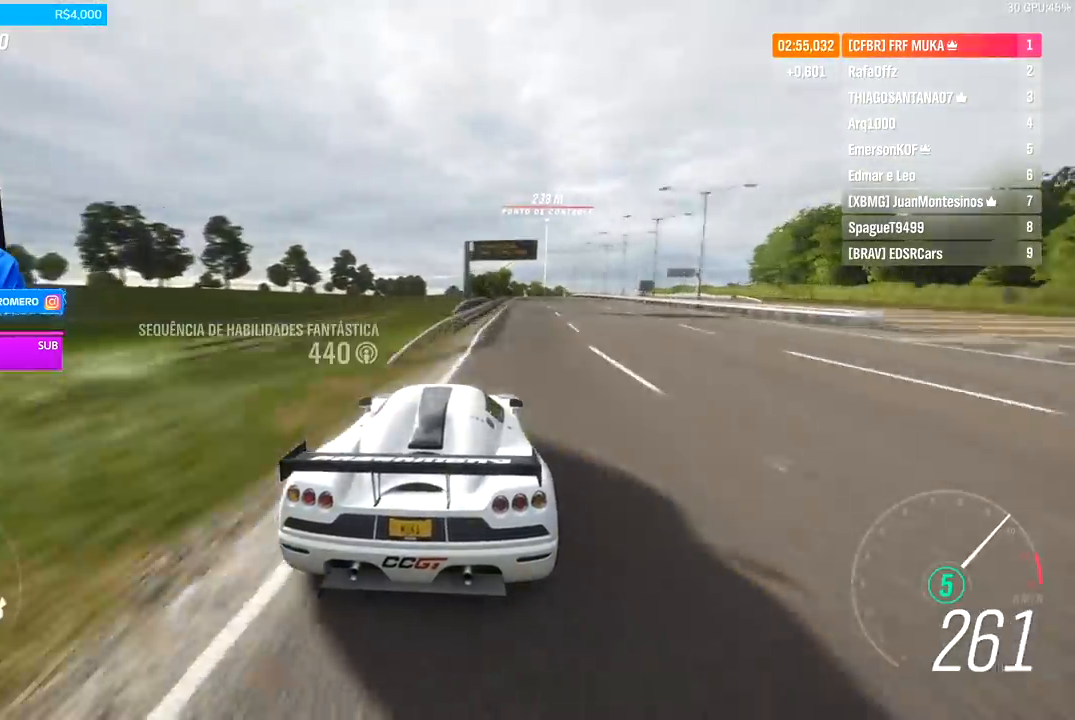
{"buttons": ["R2"], "left_stick": "center", "right_stick": "center", "events": [[233, "left_stick", "center"]]}
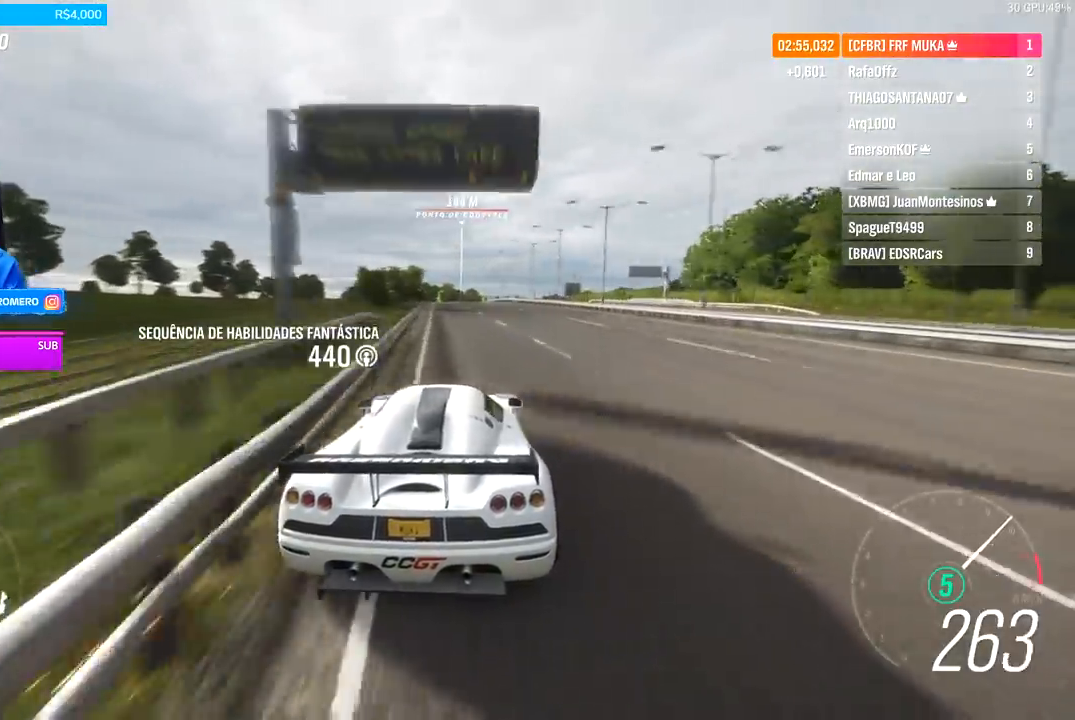
{"buttons": ["R2"], "left_stick": "center", "right_stick": "center", "events": []}
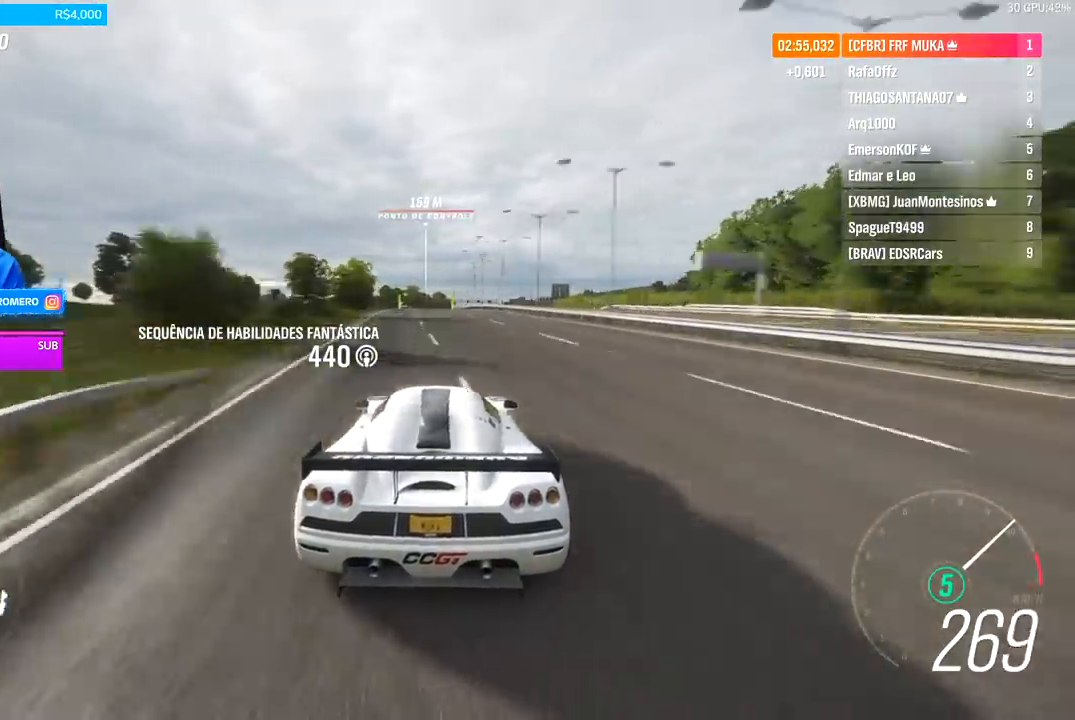
{"buttons": ["R2"], "left_stick": "left", "right_stick": "down", "events": [[133, "right_stick", "down"], [433, "left_stick", "left"]]}
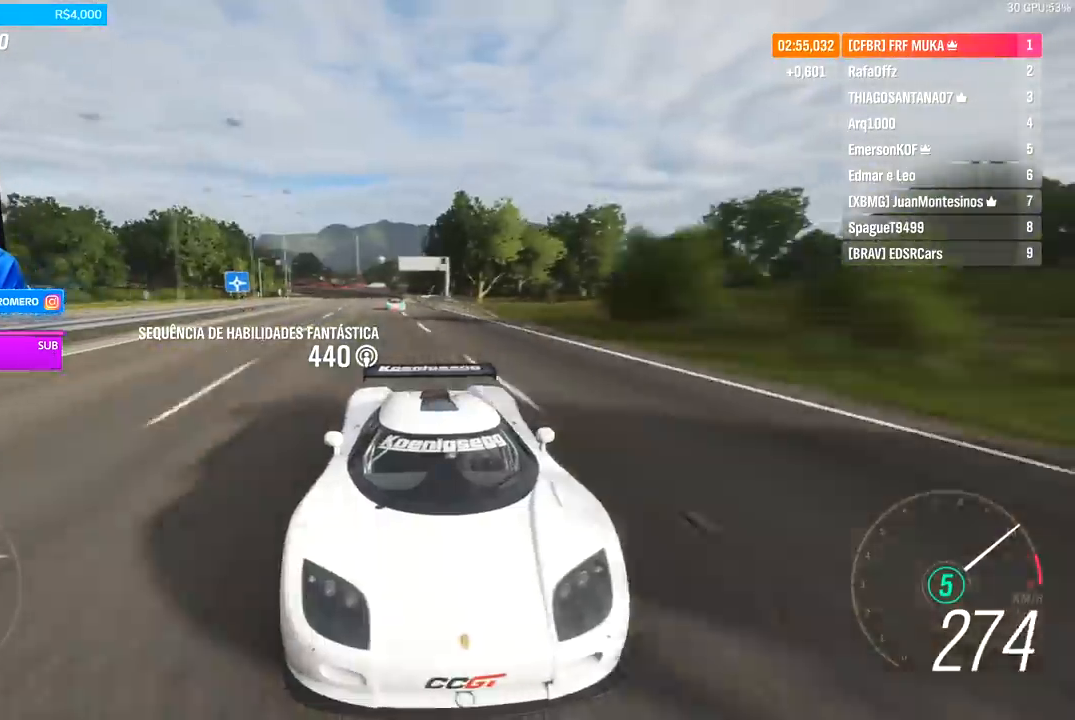
{"buttons": ["R2"], "left_stick": "center", "right_stick": "center", "events": [[33, "left_stick", "center"], [67, "right_stick", "center"]]}
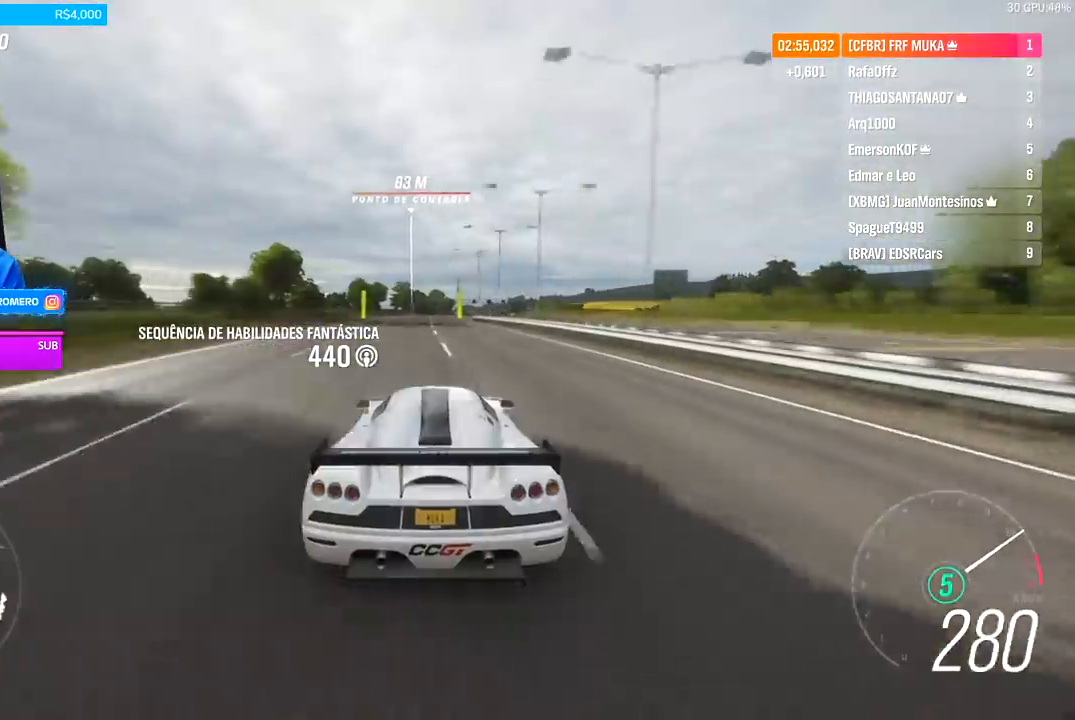
{"buttons": ["R2"], "left_stick": "center", "right_stick": "center", "events": []}
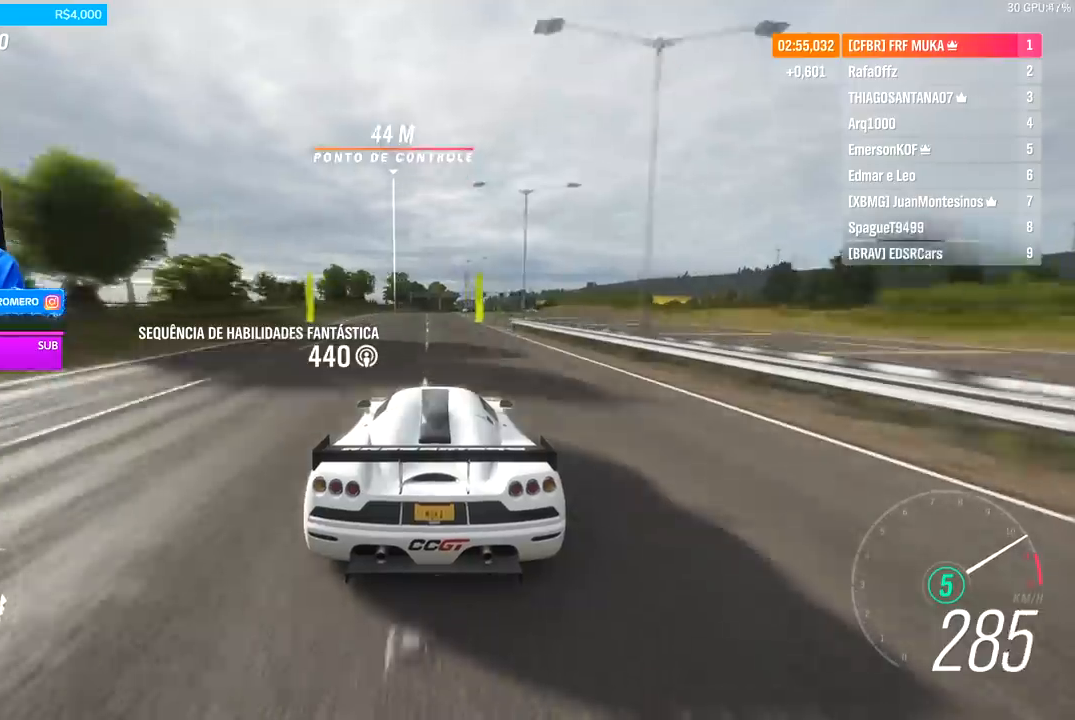
{"buttons": ["R2"], "left_stick": "center", "right_stick": "center", "events": []}
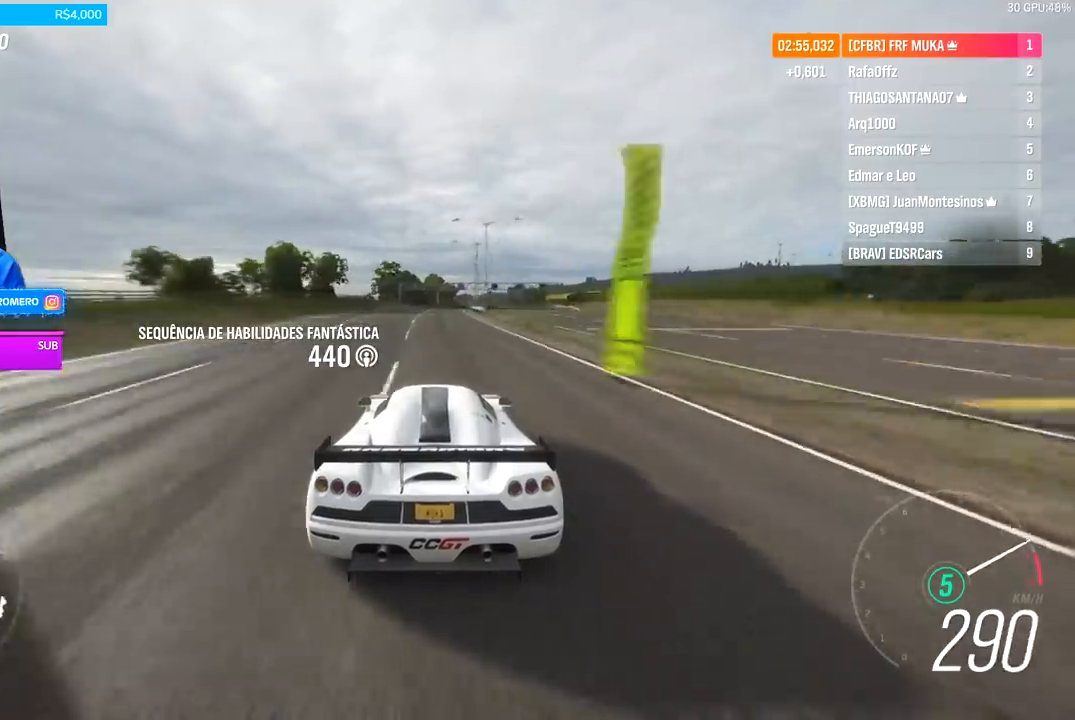
{"buttons": ["R2"], "left_stick": "center", "right_stick": "center", "events": [[400, "left_stick", "right"], [467, "left_stick", "center"]]}
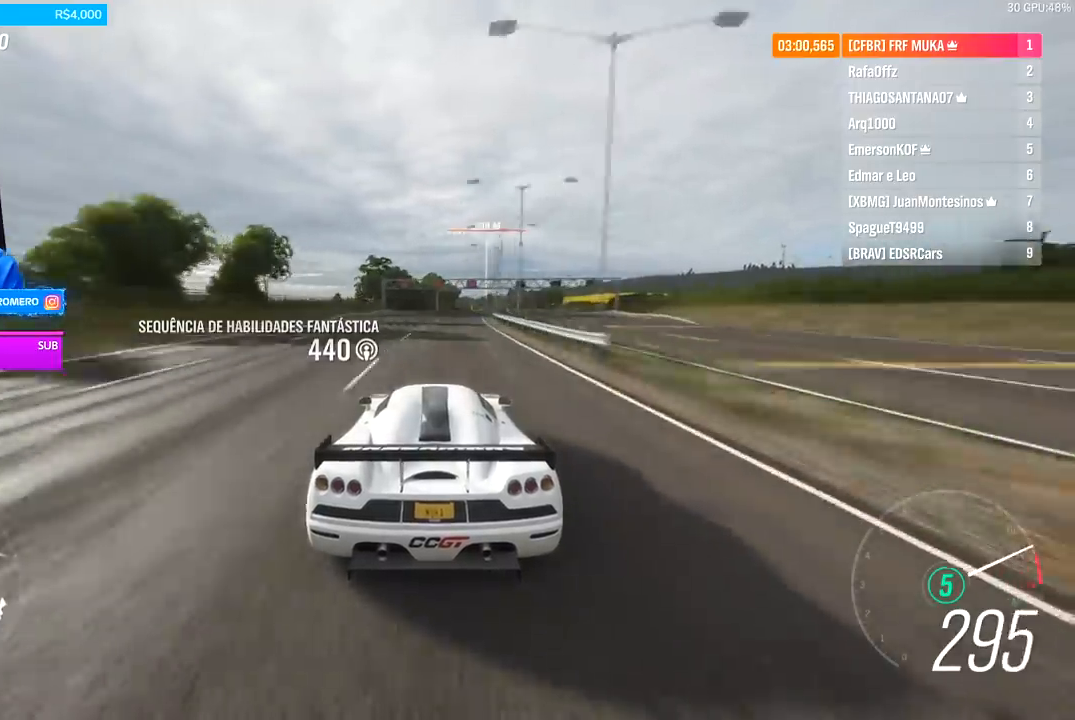
{"buttons": ["R2"], "left_stick": "center", "right_stick": "center", "events": [[300, "left_stick", "right"], [433, "left_stick", "center"]]}
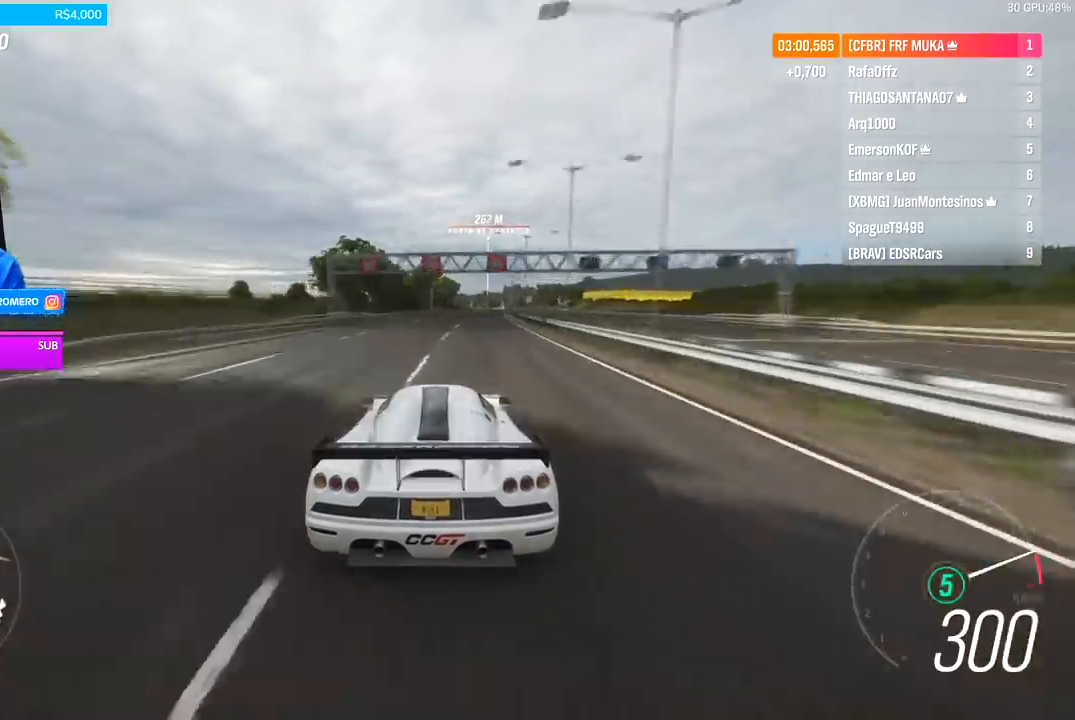
{"buttons": ["R2"], "left_stick": "right", "right_stick": "center", "events": [[133, "left_stick", "right"], [300, "left_stick", "center"], [467, "left_stick", "right"]]}
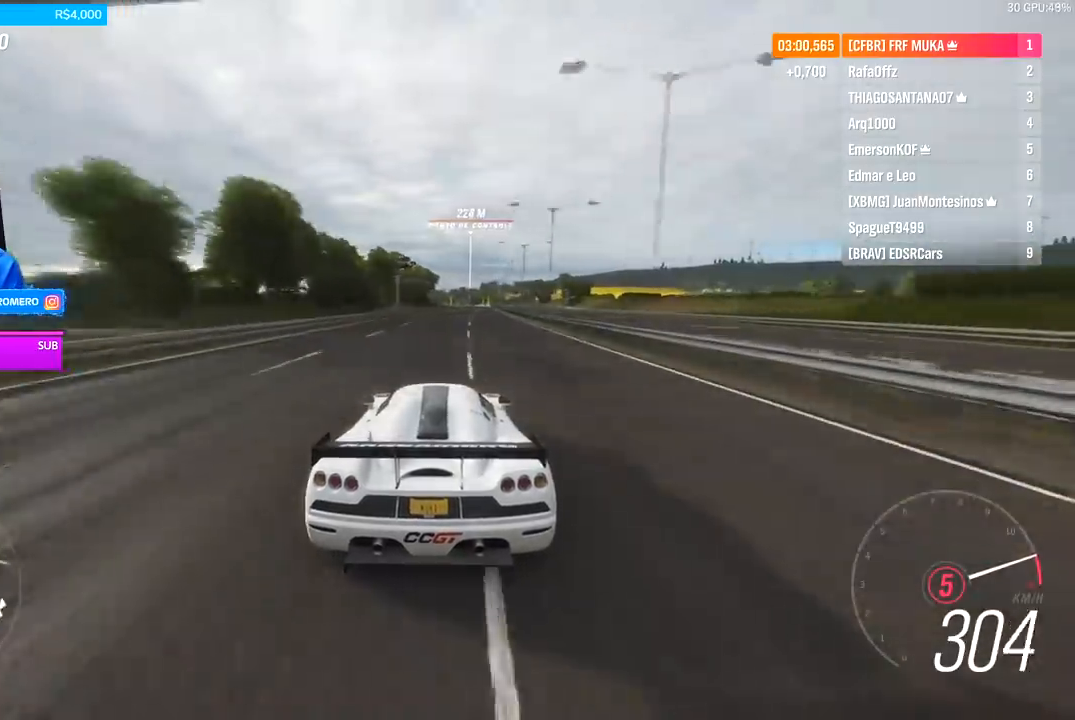
{"buttons": ["R2"], "left_stick": "right", "right_stick": "center", "events": [[67, "left_stick", "center"], [200, "left_stick", "right"], [333, "left_stick", "center"], [500, "left_stick", "right"]]}
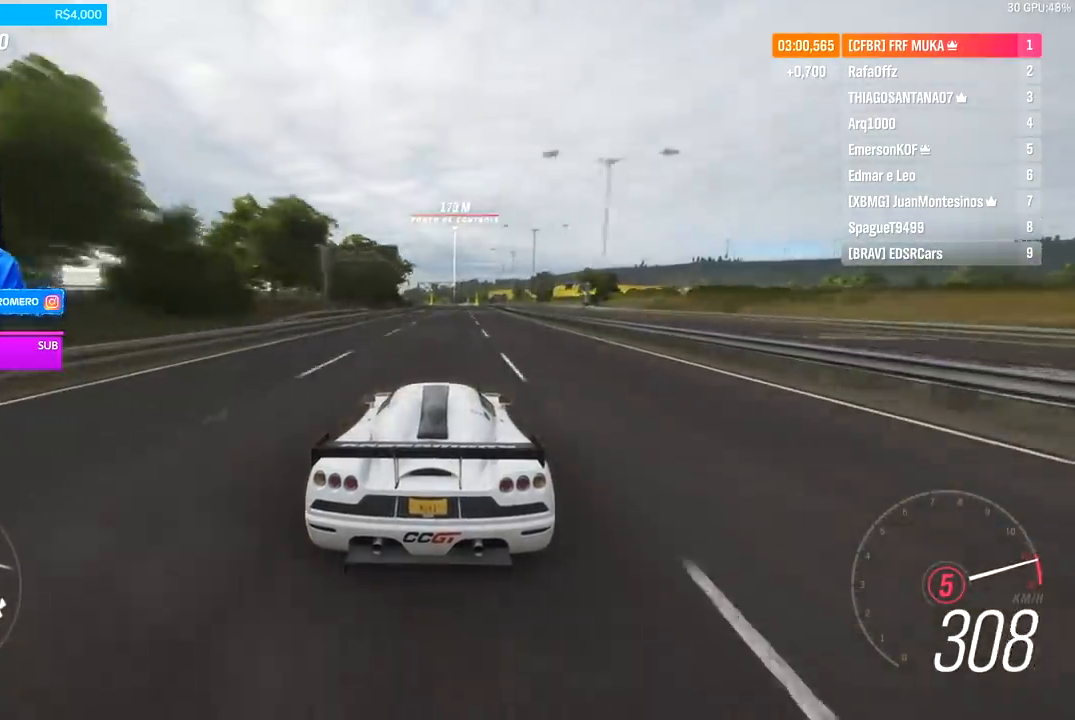
{"buttons": ["R2"], "left_stick": "center", "right_stick": "center", "events": [[133, "left_stick", "center"], [233, "A", "down"], [233, "B", "down"], [333, "A", "up"], [333, "B", "up"]]}